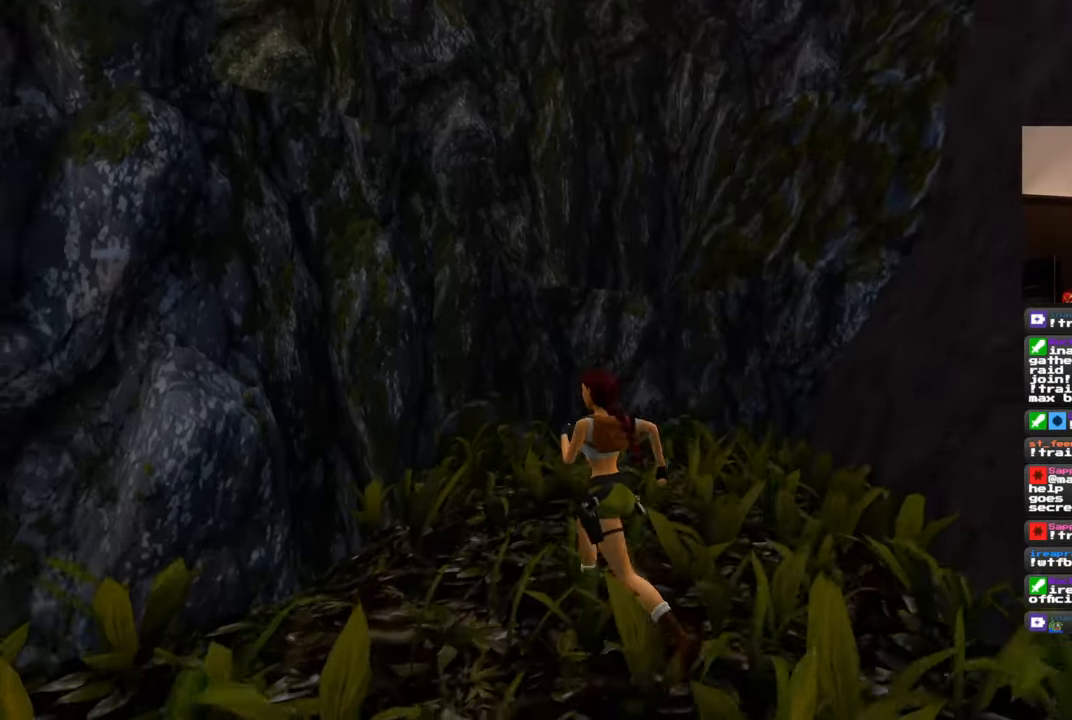
Gameplay with a controller (PlayStation layout); each line is a JSON object with the inputs held at the frame after it (dt_ms = milliseconds from this image to that frame). "events" lists button and stick changes between this image and that frame as [ms after this image, input, new state], when the widget could be followed in between. Not read: DPAD_RIGHT L2 R2.
{"dt_ms": 500, "buttons": [], "left_stick": "up", "right_stick": "center", "events": [[200, "left_stick", "up"]]}
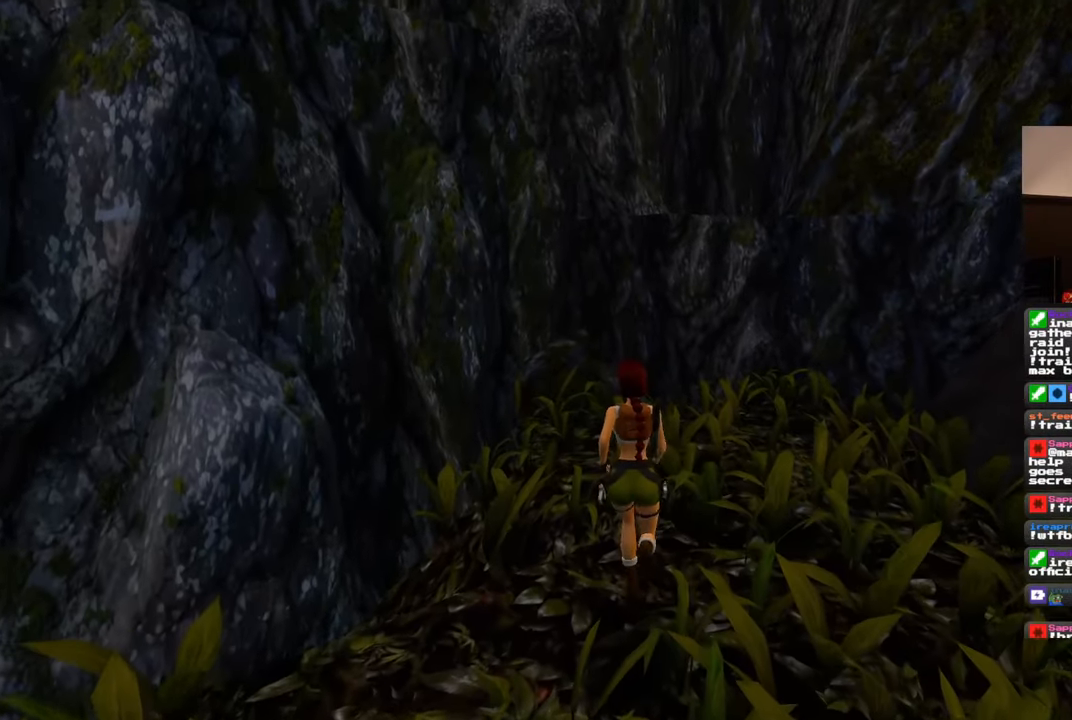
{"dt_ms": 500, "buttons": [], "left_stick": "up", "right_stick": "center", "events": []}
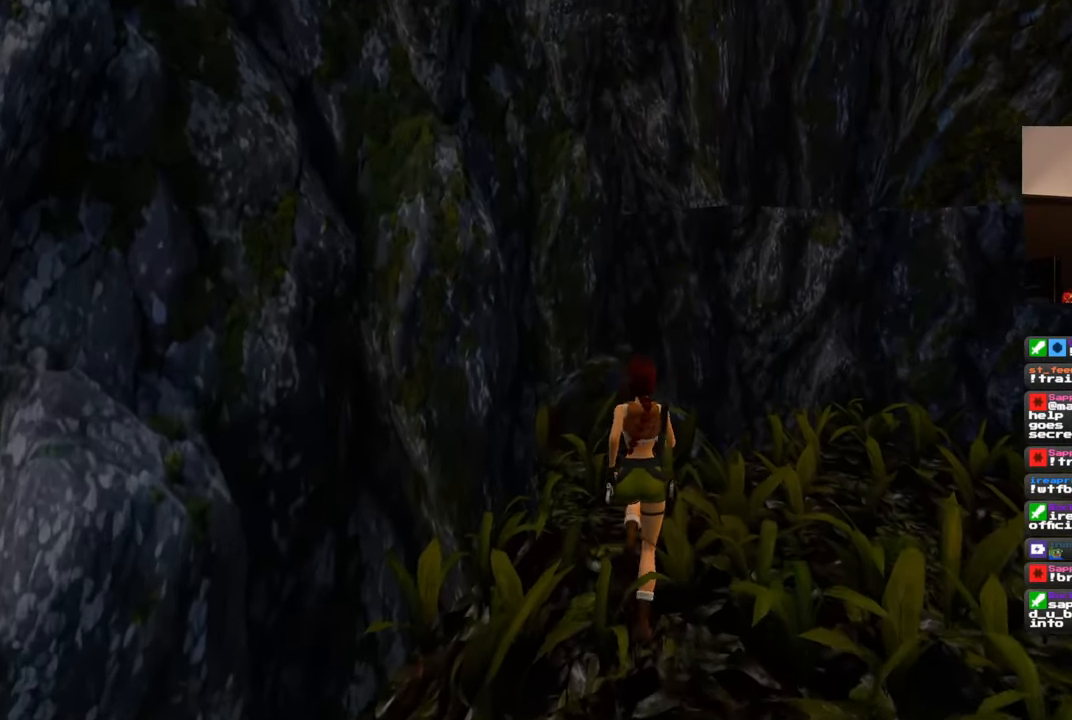
{"dt_ms": 500, "buttons": [], "left_stick": "up", "right_stick": "right", "events": [[417, "right_stick", "right"]]}
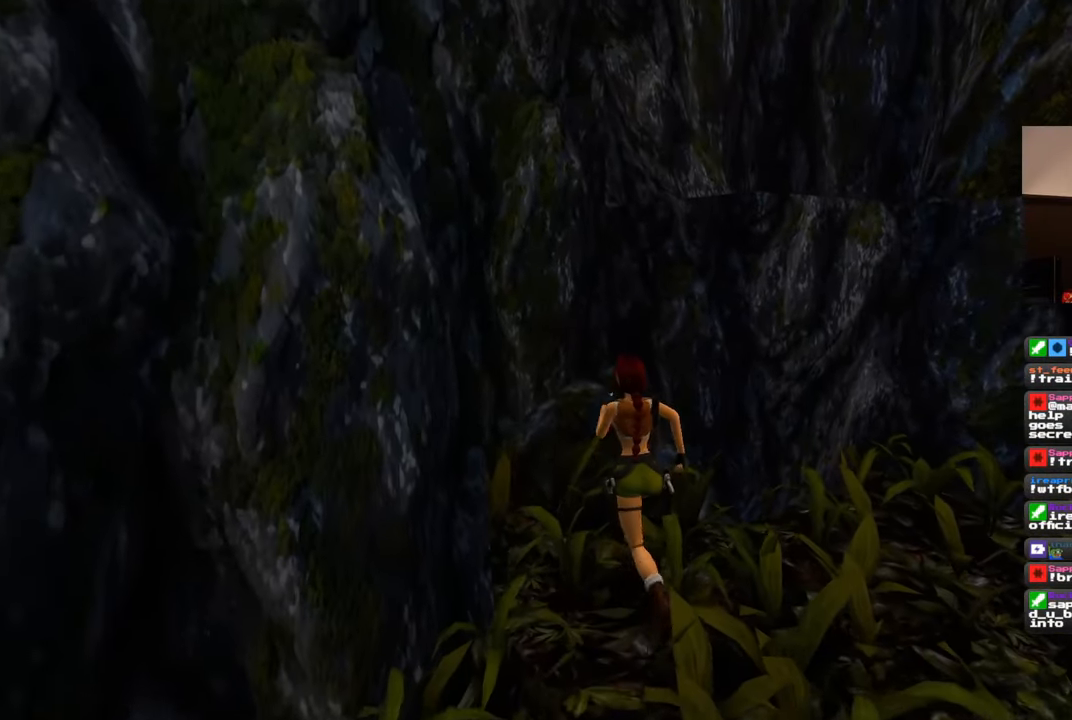
{"dt_ms": 500, "buttons": [], "left_stick": "up", "right_stick": "right", "events": []}
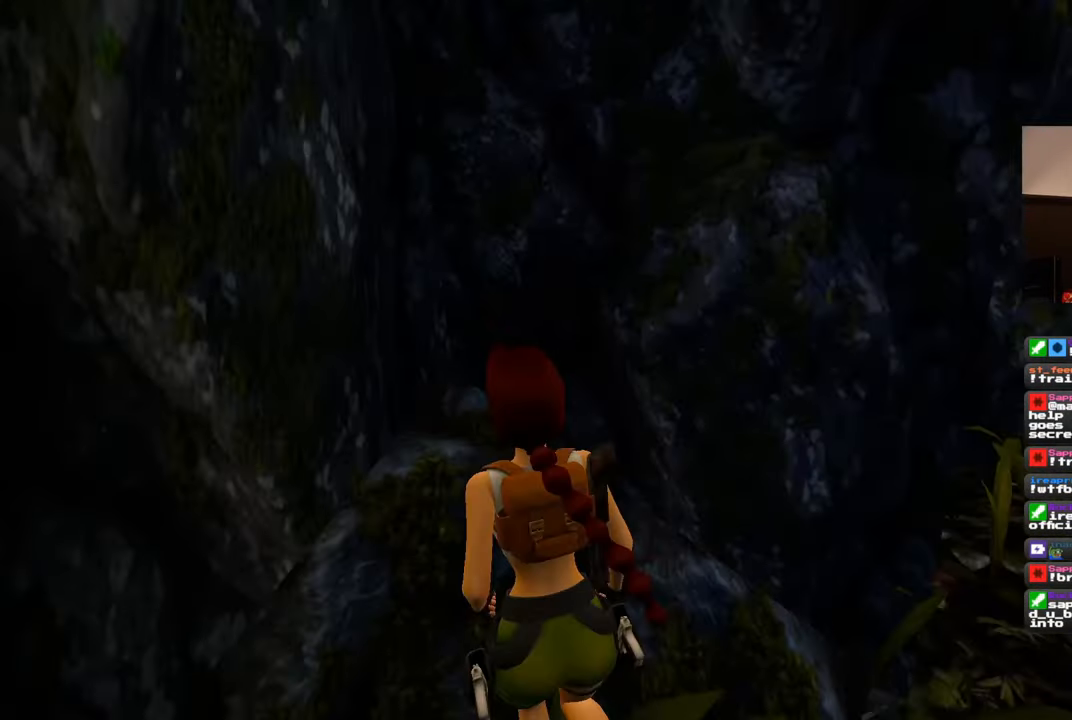
{"dt_ms": 500, "buttons": [], "left_stick": "up", "right_stick": "center", "events": [[17, "right_stick", "center"]]}
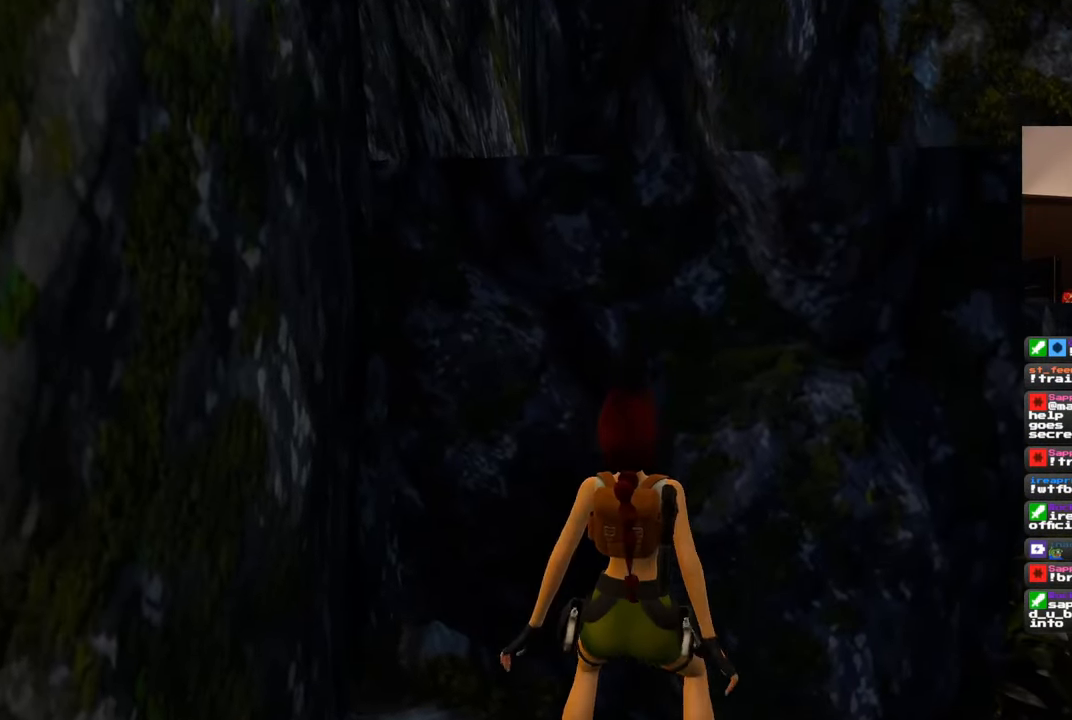
{"dt_ms": 500, "buttons": [], "left_stick": "up", "right_stick": "center", "events": []}
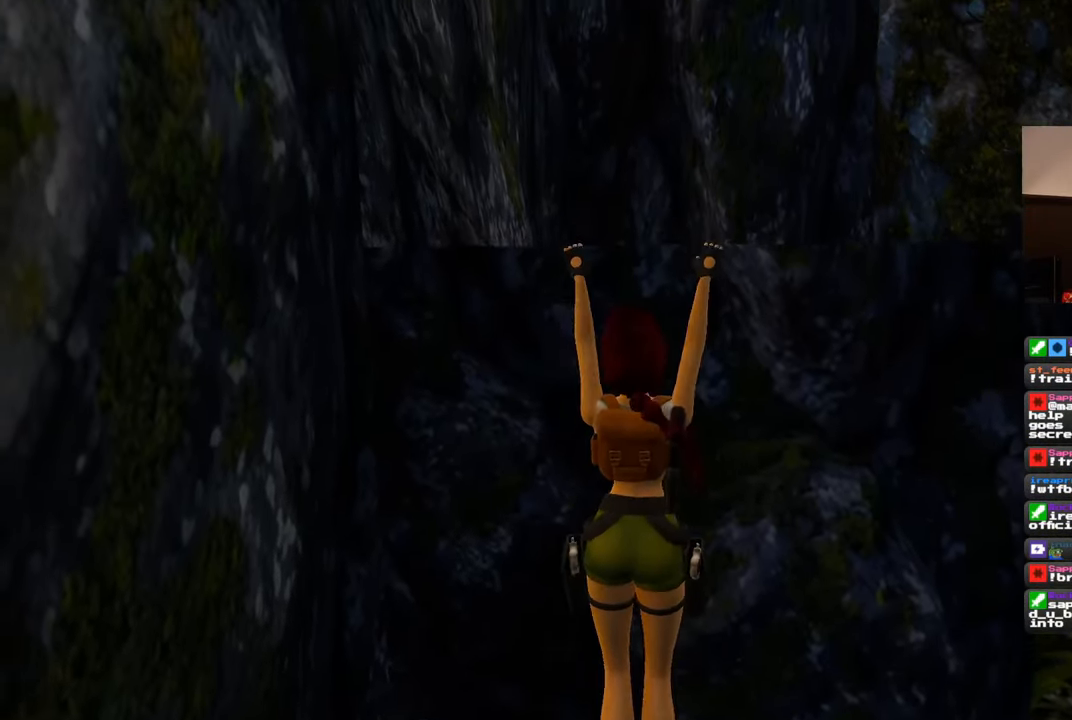
{"dt_ms": 500, "buttons": [], "left_stick": "center", "right_stick": "up-right", "events": [[333, "right_stick", "up-right"], [350, "left_stick", "center"]]}
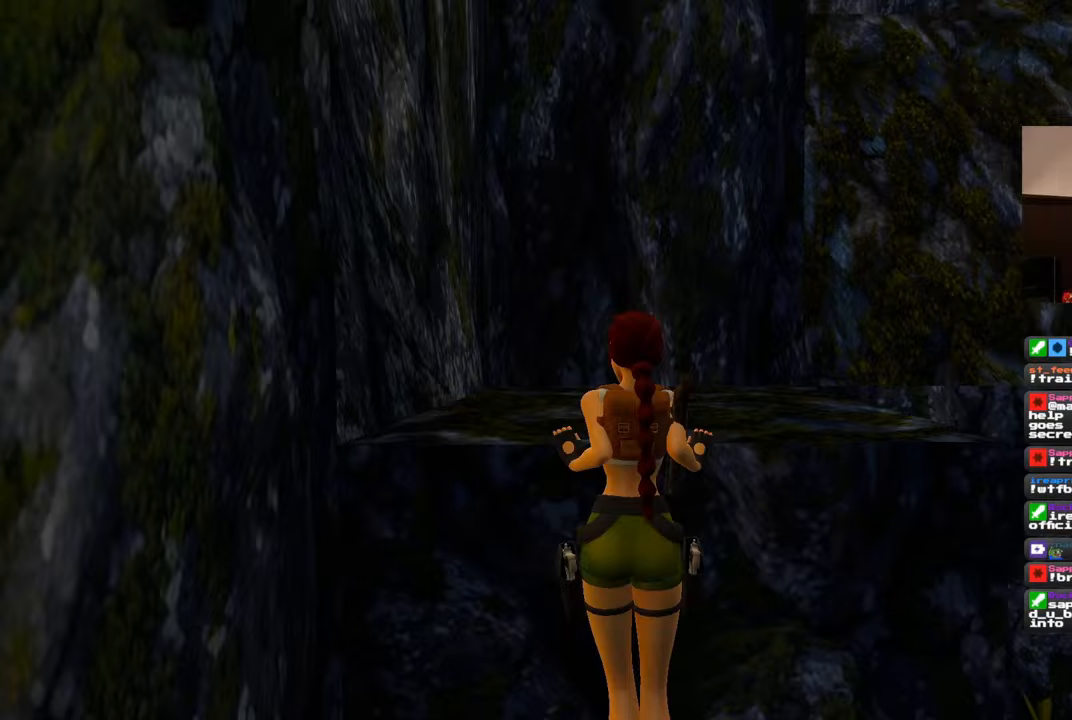
{"dt_ms": 500, "buttons": [], "left_stick": "center", "right_stick": "center", "events": [[200, "right_stick", "up"], [317, "right_stick", "center"]]}
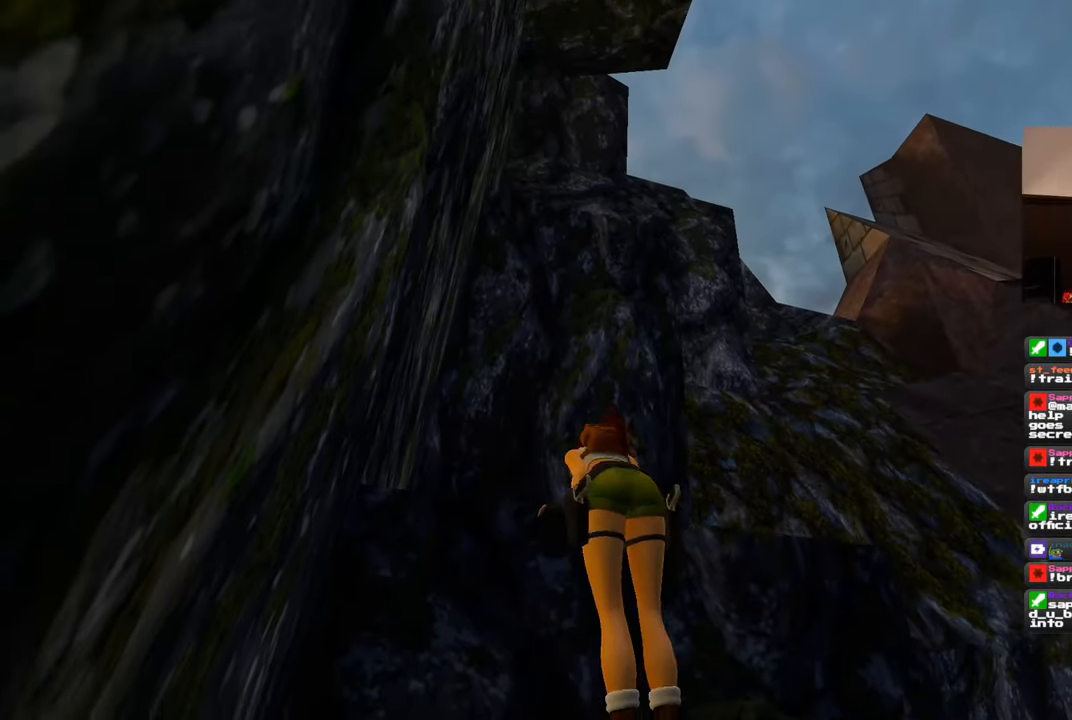
{"dt_ms": 500, "buttons": [], "left_stick": "center", "right_stick": "center", "events": [[217, "right_stick", "down"], [483, "right_stick", "center"]]}
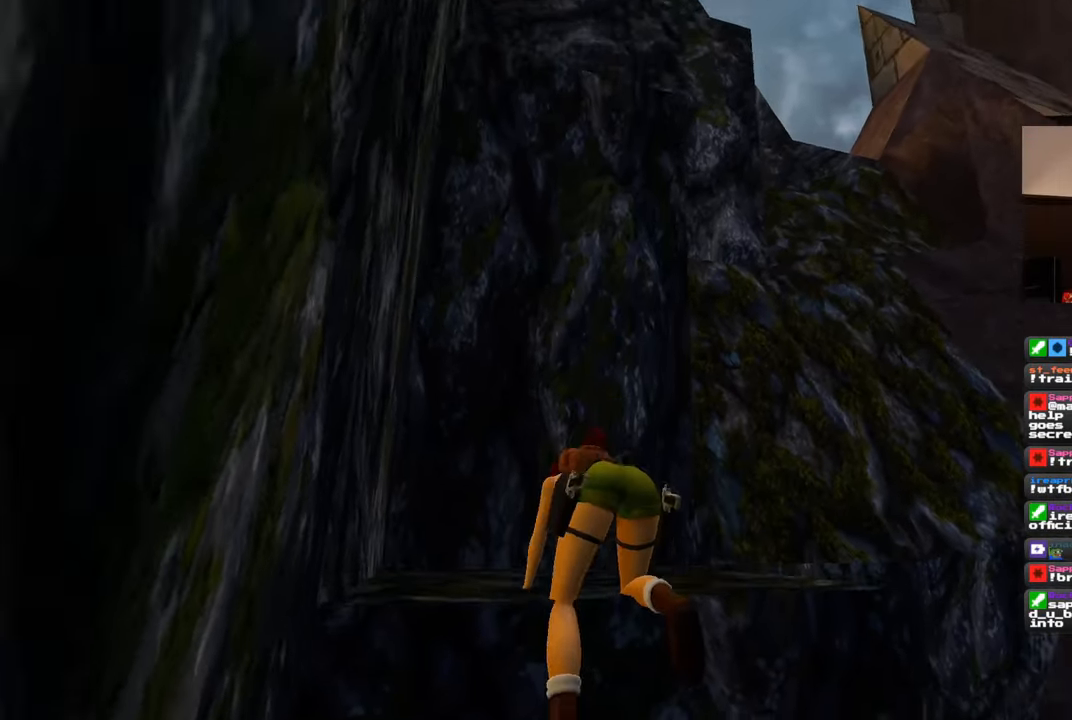
{"dt_ms": 500, "buttons": [], "left_stick": "center", "right_stick": "down-left", "events": [[500, "right_stick", "down-left"]]}
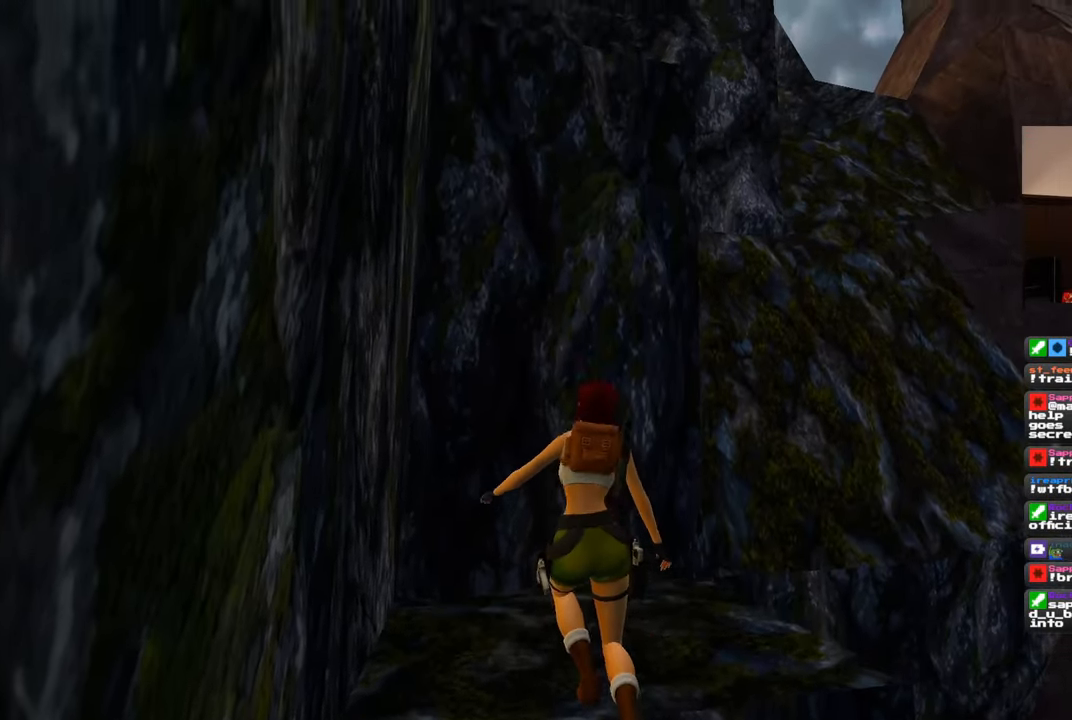
{"dt_ms": 500, "buttons": [], "left_stick": "center", "right_stick": "center", "events": [[150, "right_stick", "center"]]}
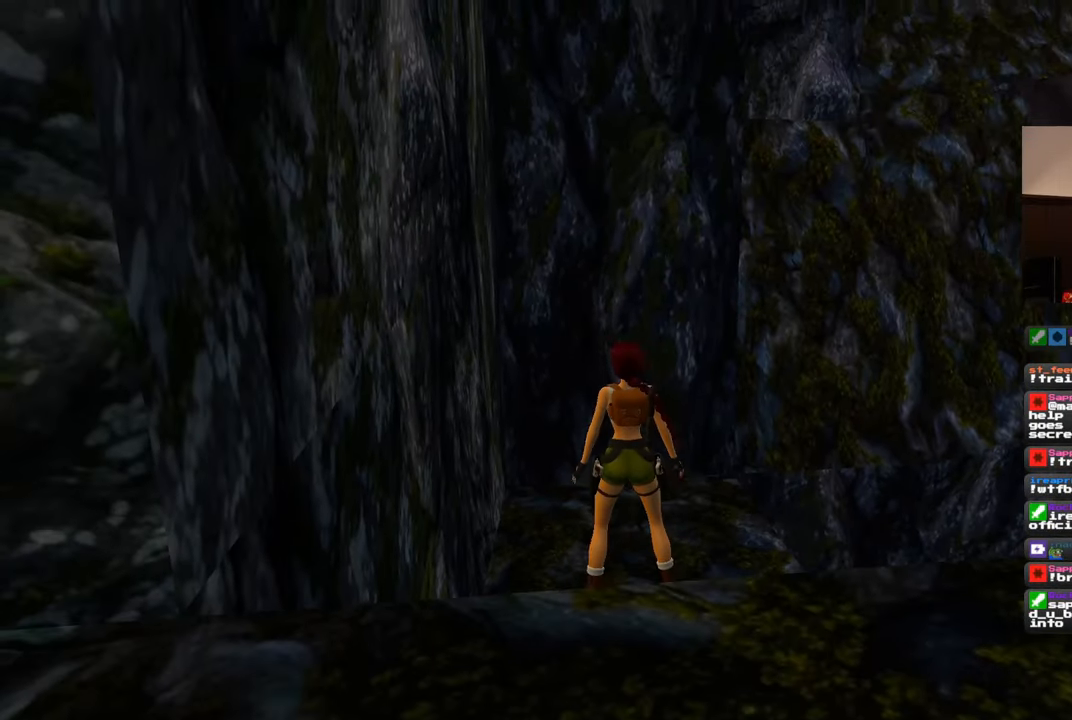
{"dt_ms": 500, "buttons": [], "left_stick": "center", "right_stick": "up-left", "events": [[117, "right_stick", "down-right"], [267, "right_stick", "center"], [367, "right_stick", "left"], [450, "right_stick", "up-left"]]}
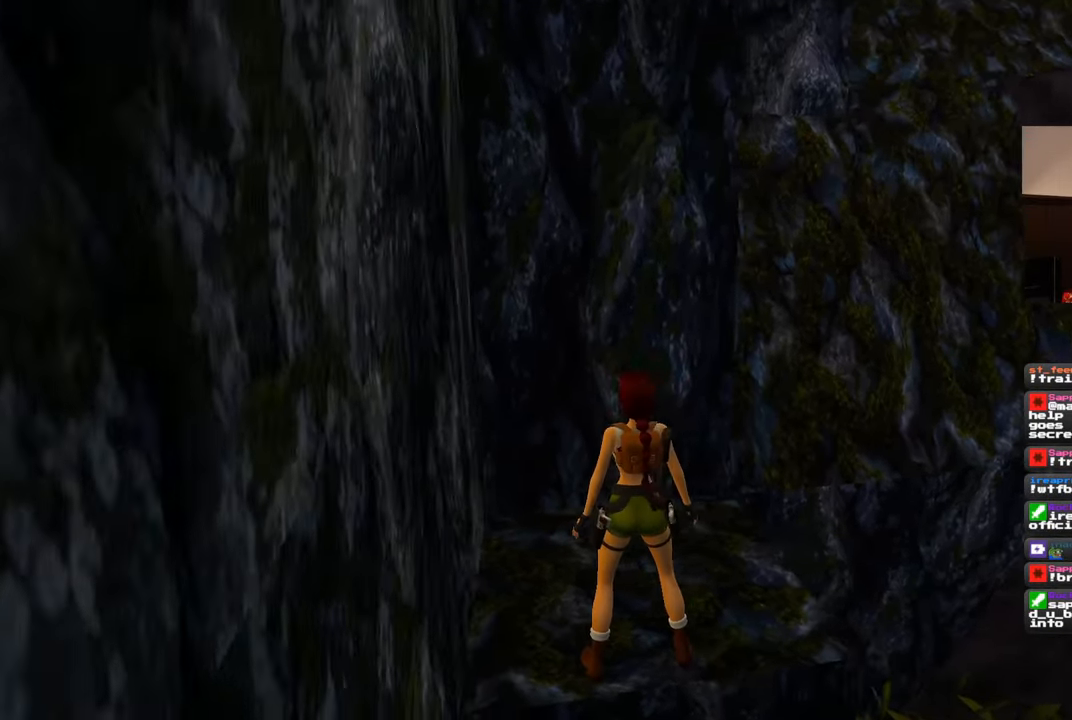
{"dt_ms": 500, "buttons": [], "left_stick": "center", "right_stick": "left", "events": [[83, "right_stick", "center"], [283, "right_stick", "left"]]}
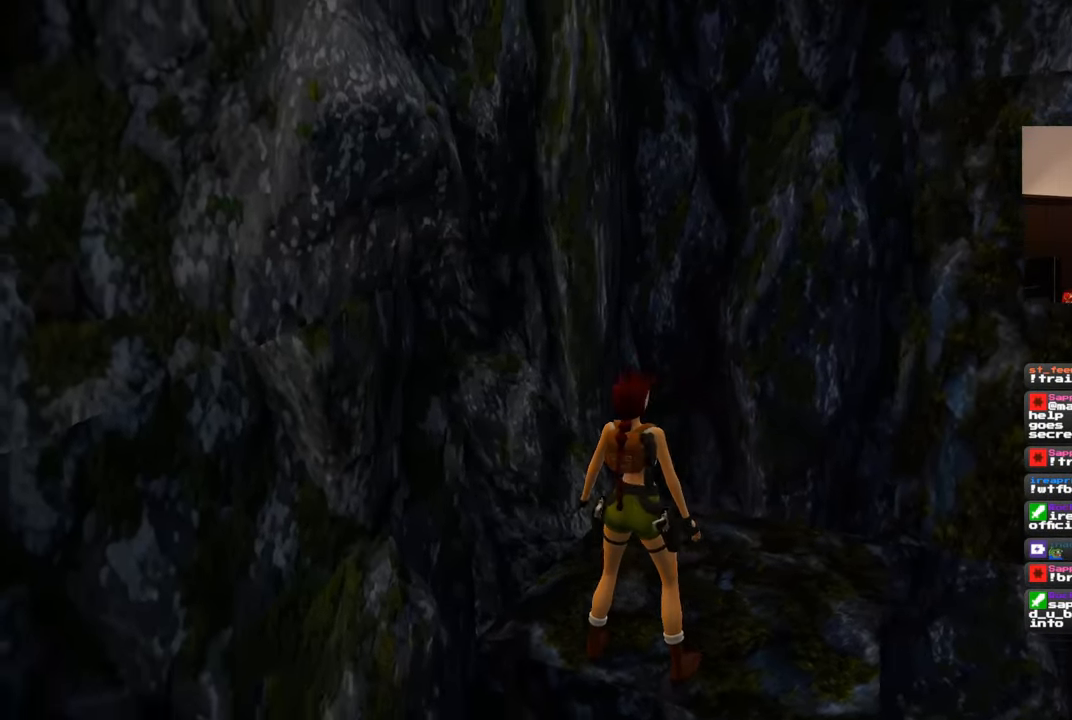
{"dt_ms": 500, "buttons": [], "left_stick": "center", "right_stick": "left", "events": []}
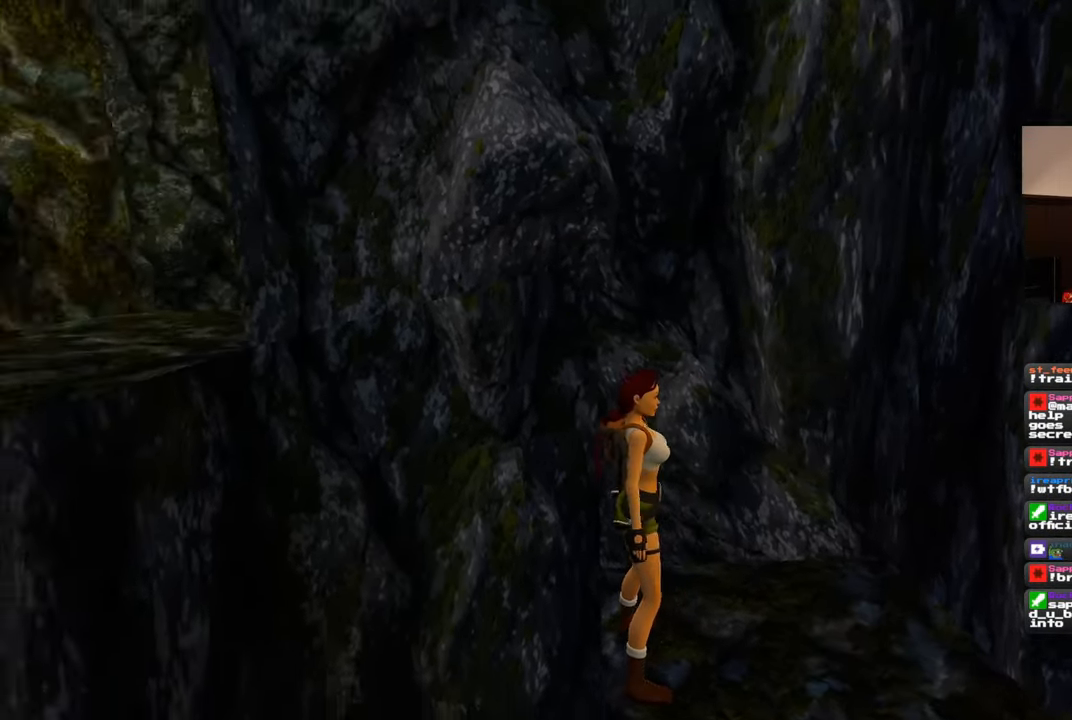
{"dt_ms": 500, "buttons": [], "left_stick": "center", "right_stick": "left", "events": []}
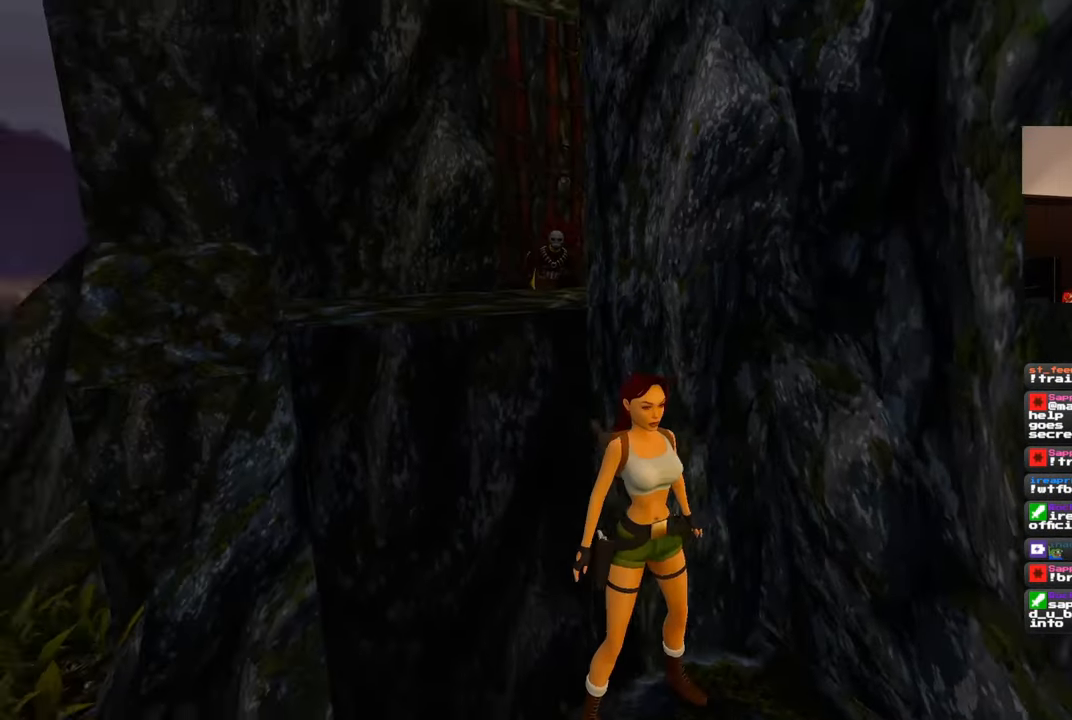
{"dt_ms": 500, "buttons": [], "left_stick": "center", "right_stick": "center", "events": [[133, "right_stick", "center"]]}
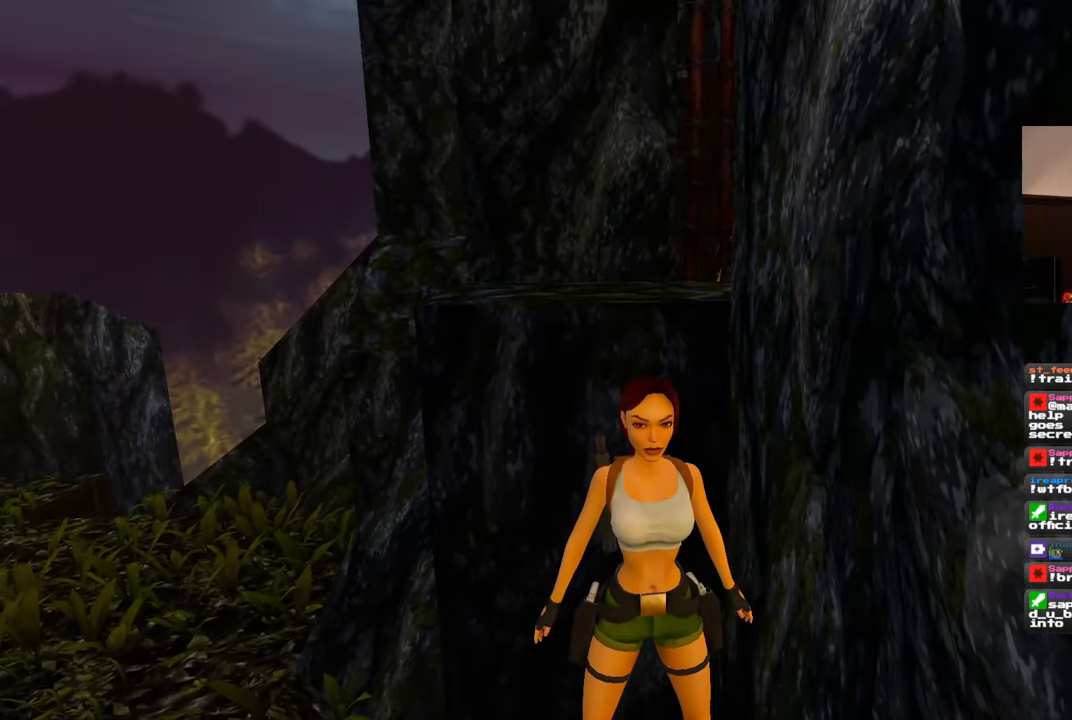
{"dt_ms": 500, "buttons": [], "left_stick": "center", "right_stick": "center", "events": [[167, "right_stick", "right"], [300, "right_stick", "center"]]}
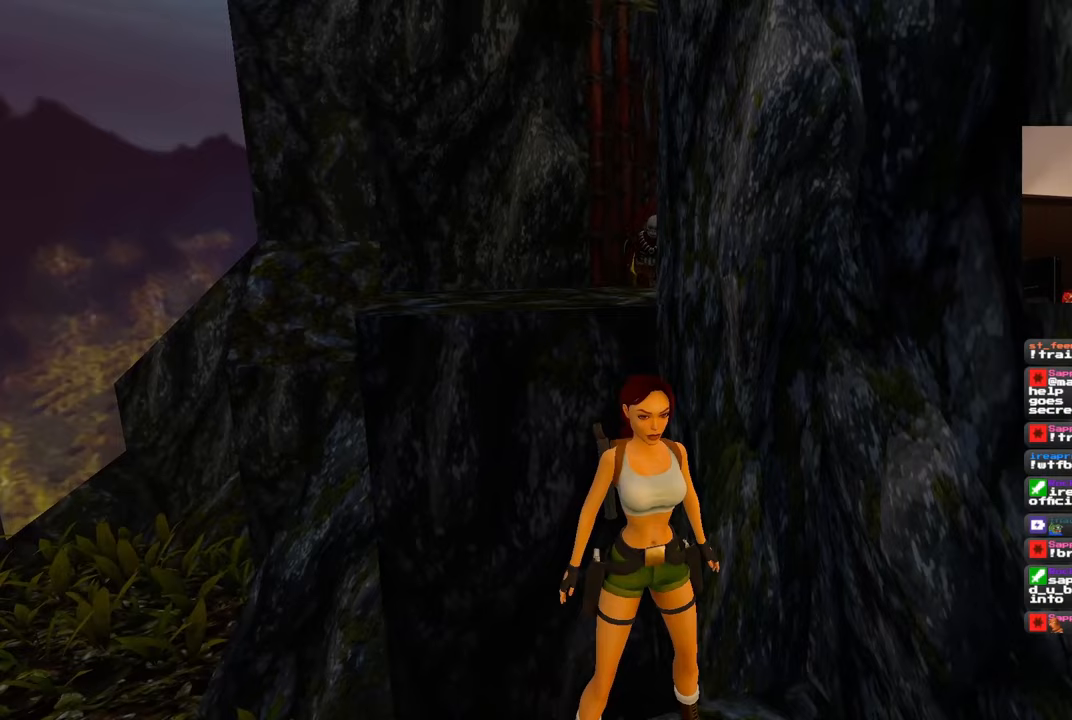
{"dt_ms": 500, "buttons": [], "left_stick": "center", "right_stick": "center", "events": []}
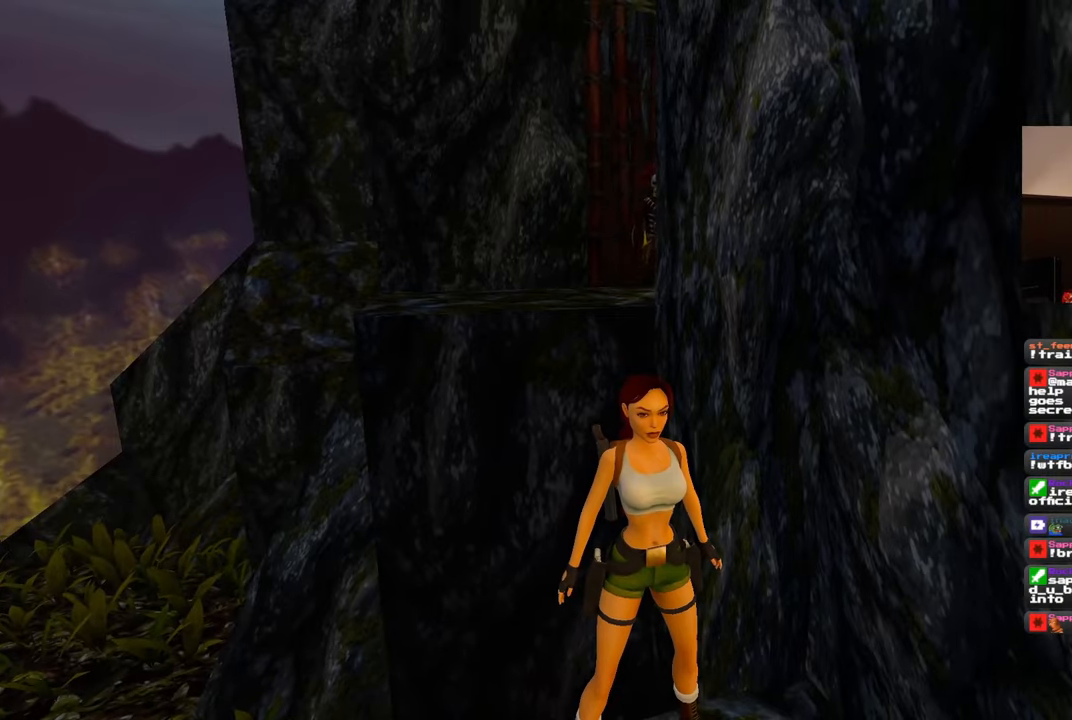
{"dt_ms": 500, "buttons": [], "left_stick": "center", "right_stick": "center", "events": []}
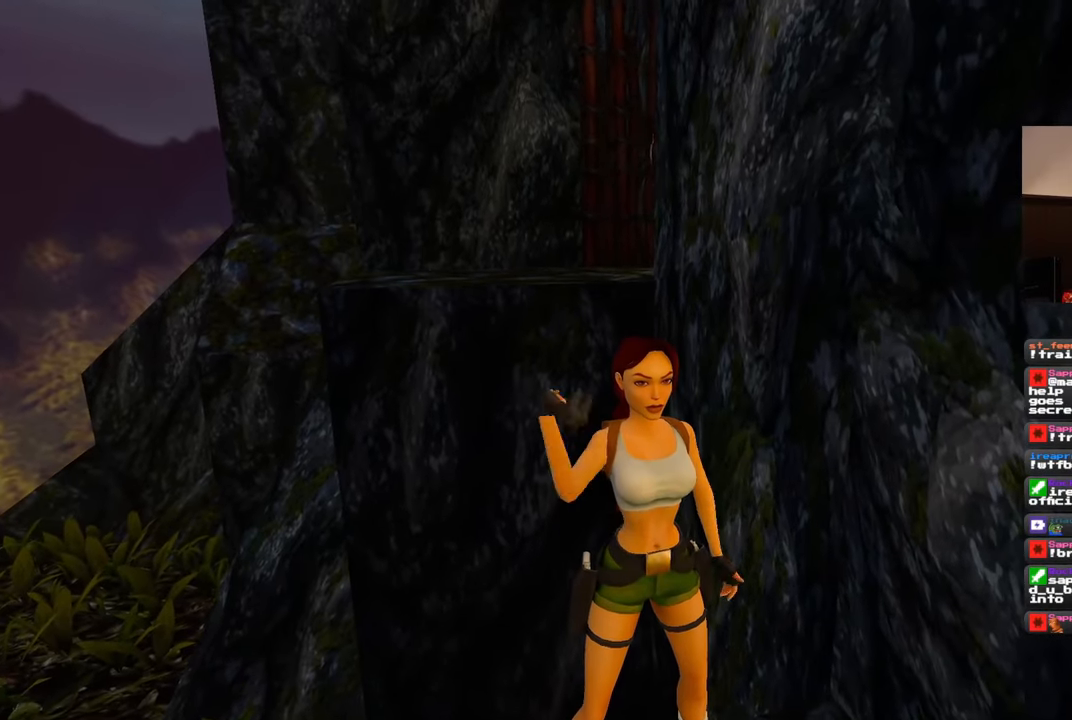
{"dt_ms": 500, "buttons": [], "left_stick": "center", "right_stick": "center", "events": [[150, "right_stick", "left"], [283, "right_stick", "center"]]}
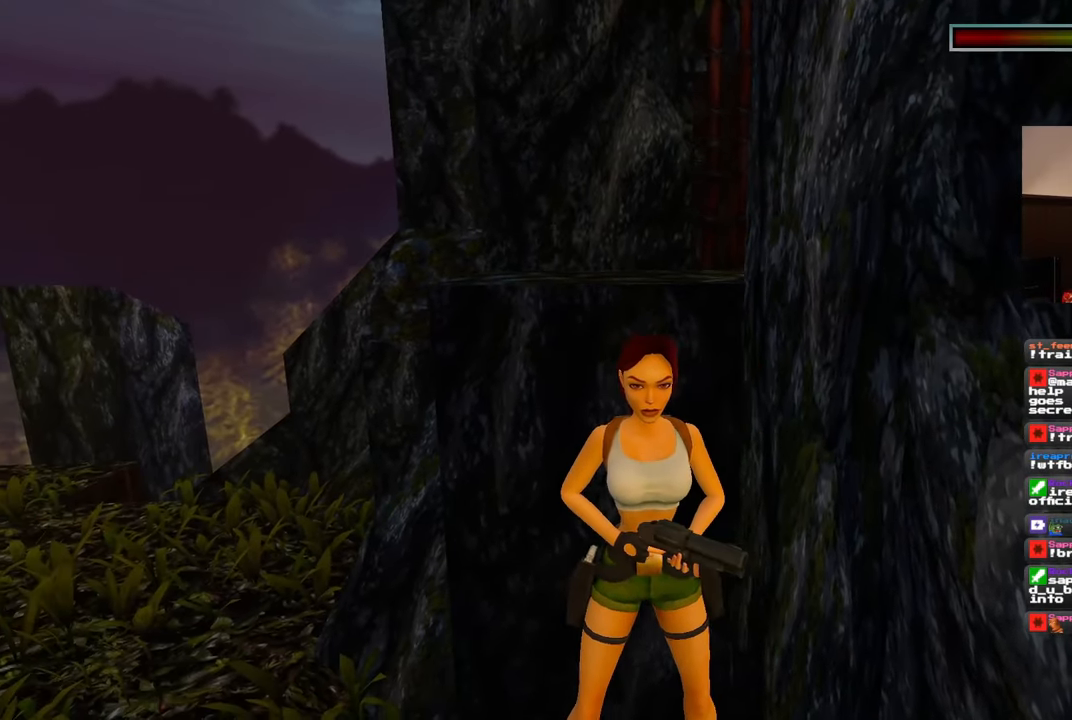
{"dt_ms": 500, "buttons": ["SQUARE"], "left_stick": "up", "right_stick": "center", "events": [[17, "SQUARE", "down"], [83, "left_stick", "up"]]}
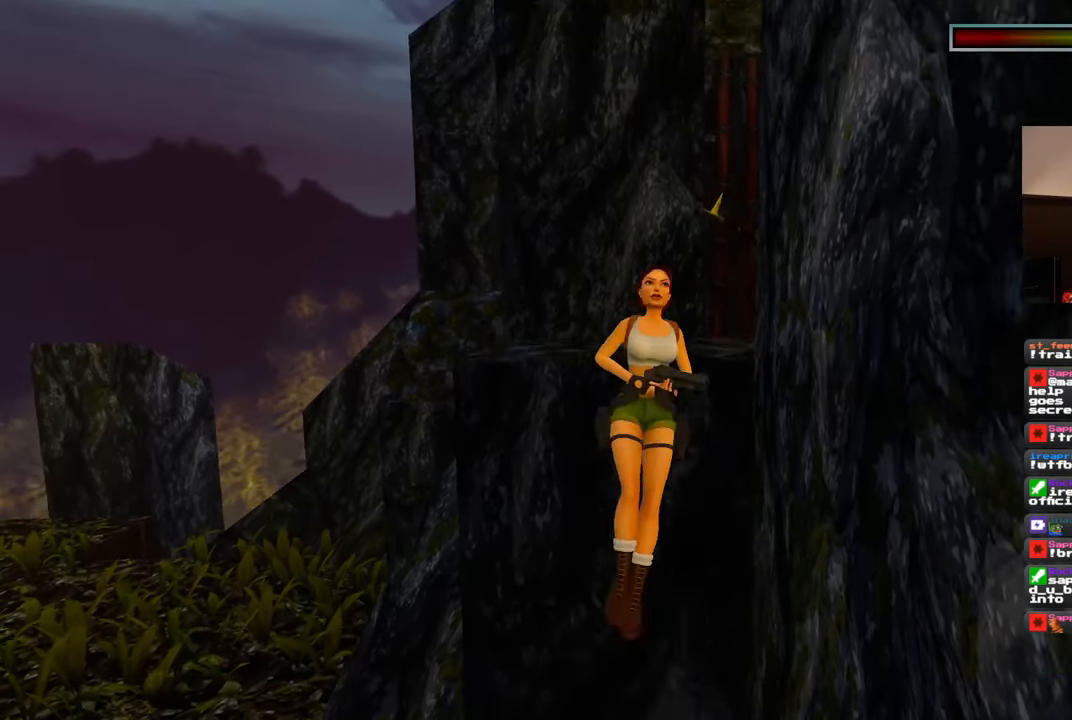
{"dt_ms": 500, "buttons": [], "left_stick": "up-right", "right_stick": "center", "events": [[67, "SQUARE", "up"], [183, "left_stick", "up-right"]]}
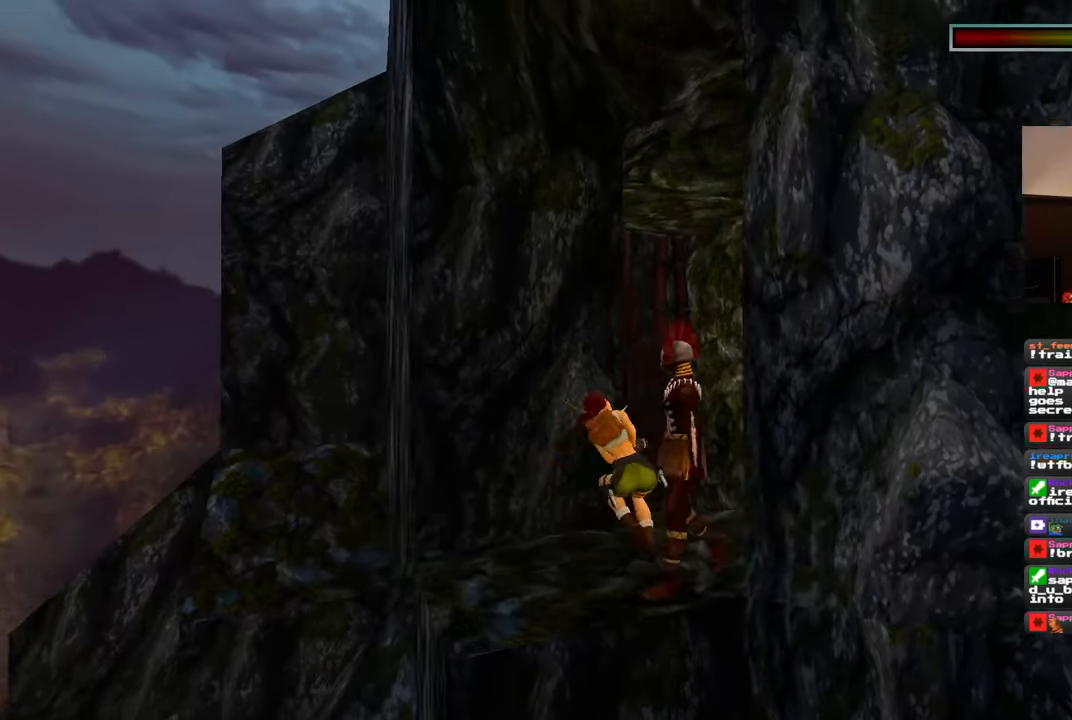
{"dt_ms": 500, "buttons": [], "left_stick": "up-right", "right_stick": "center", "events": [[117, "left_stick", "up"], [300, "left_stick", "up-right"]]}
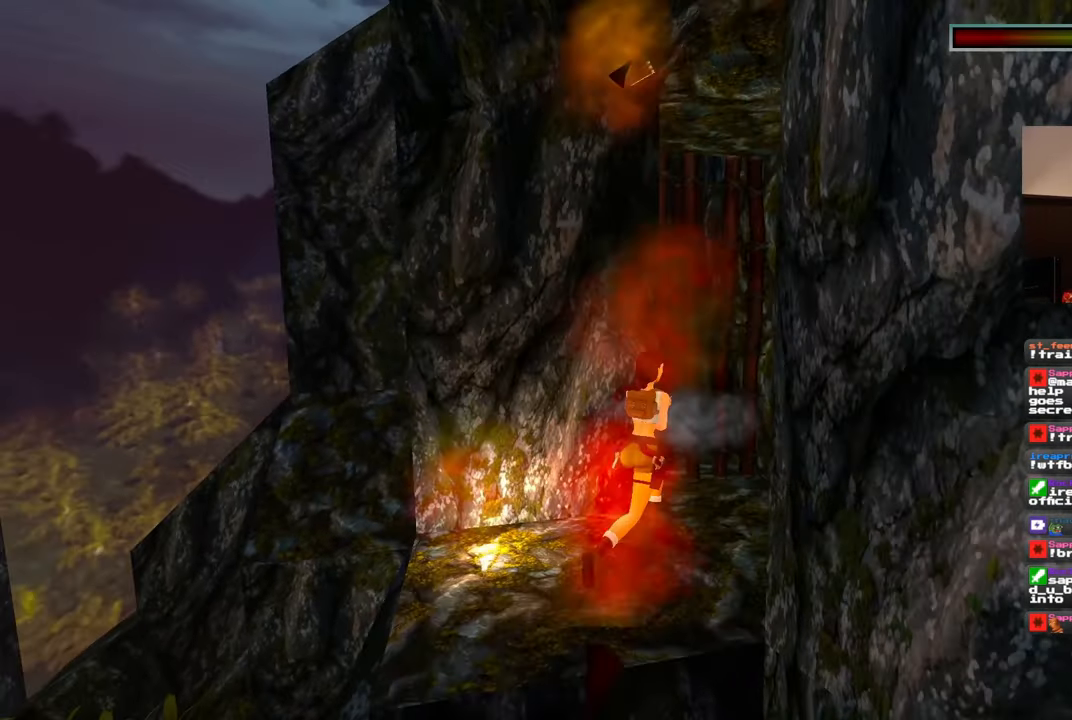
{"dt_ms": 500, "buttons": [], "left_stick": "up", "right_stick": "center", "events": [[17, "left_stick", "right"], [133, "right_stick", "down-right"], [233, "left_stick", "up"], [350, "right_stick", "center"]]}
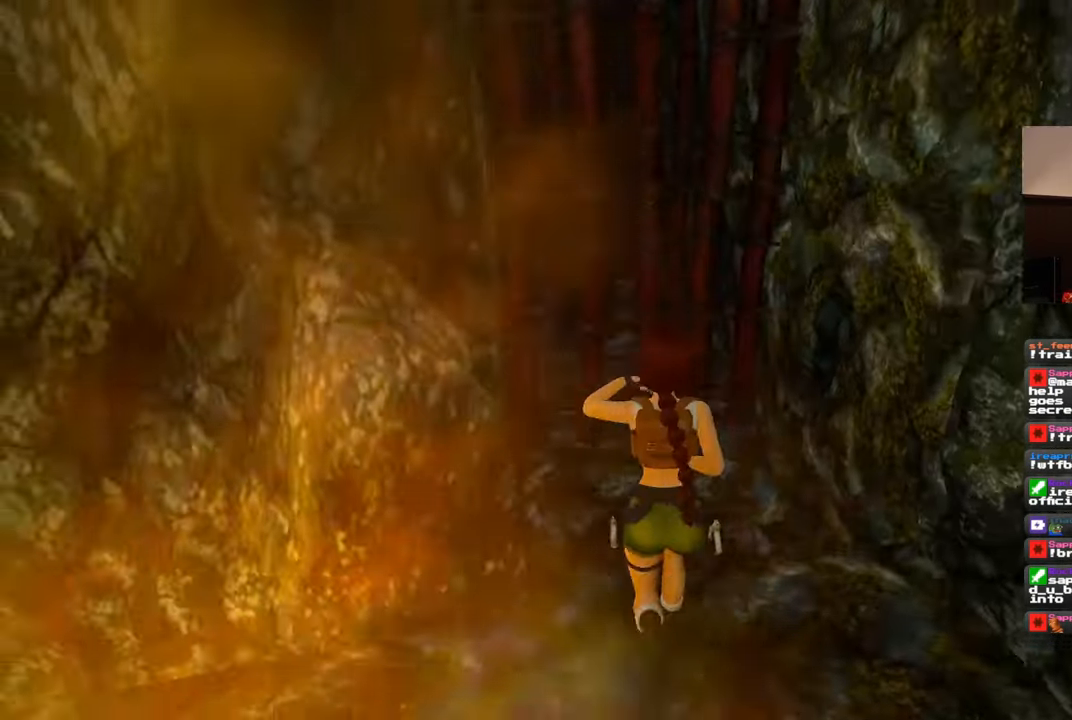
{"dt_ms": 1000, "buttons": [], "left_stick": "up-left", "right_stick": "left", "events": [[17, "right_stick", "down-left"], [83, "left_stick", "up-right"], [100, "right_stick", "left"], [250, "left_stick", "center"], [517, "left_stick", "left"], [683, "left_stick", "up-left"]]}